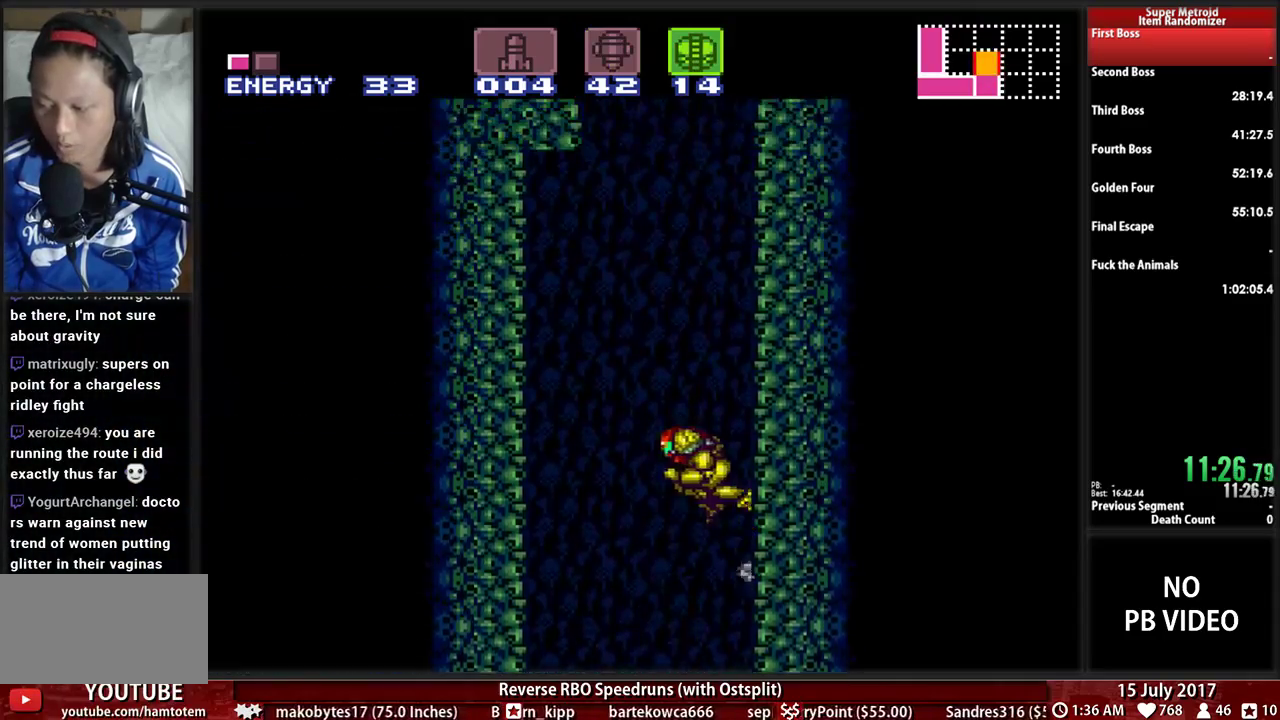
Gameplay with a controller (Nintendo layout); each line is a JSON object with the inputs held at the frame after it (dt_ms = milliseconds from this image to that frame). "events" lists button and stick changes between this image and that frame as [ms after this image, input, new state], when the widget could be followed in between. Not read: L3 R3 SELECT START.
{"dt_ms": 500, "buttons": ["A", "DPAD_RIGHT"], "events": [[34, "DPAD_RIGHT", "down"], [207, "DPAD_LEFT", "down"], [207, "DPAD_RIGHT", "up"], [362, "DPAD_LEFT", "up"], [397, "DPAD_RIGHT", "down"]]}
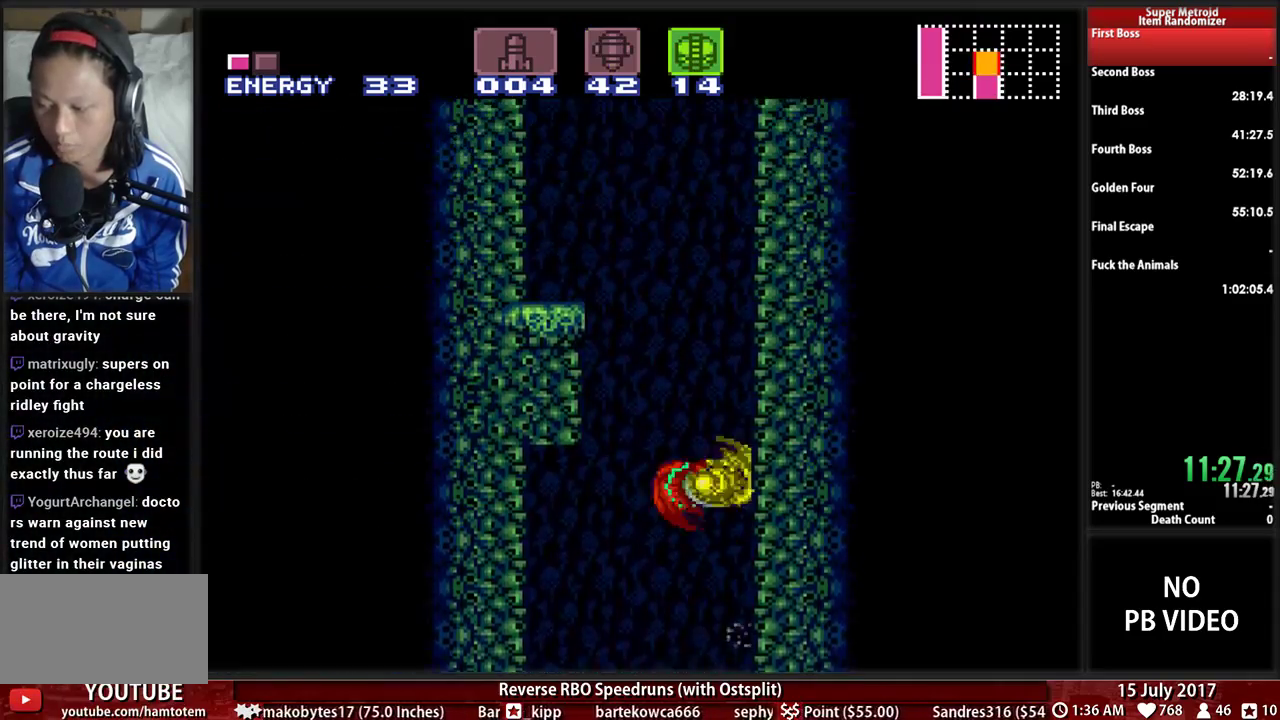
{"dt_ms": 1000, "buttons": ["A", "DPAD_LEFT"], "events": [[69, "DPAD_LEFT", "down"], [69, "DPAD_RIGHT", "up"], [241, "DPAD_LEFT", "up"], [259, "DPAD_RIGHT", "down"], [431, "DPAD_RIGHT", "up"], [466, "DPAD_LEFT", "down"], [638, "DPAD_LEFT", "up"], [638, "DPAD_RIGHT", "down"], [828, "DPAD_RIGHT", "up"], [862, "A", "up"], [862, "DPAD_LEFT", "down"], [931, "A", "down"]]}
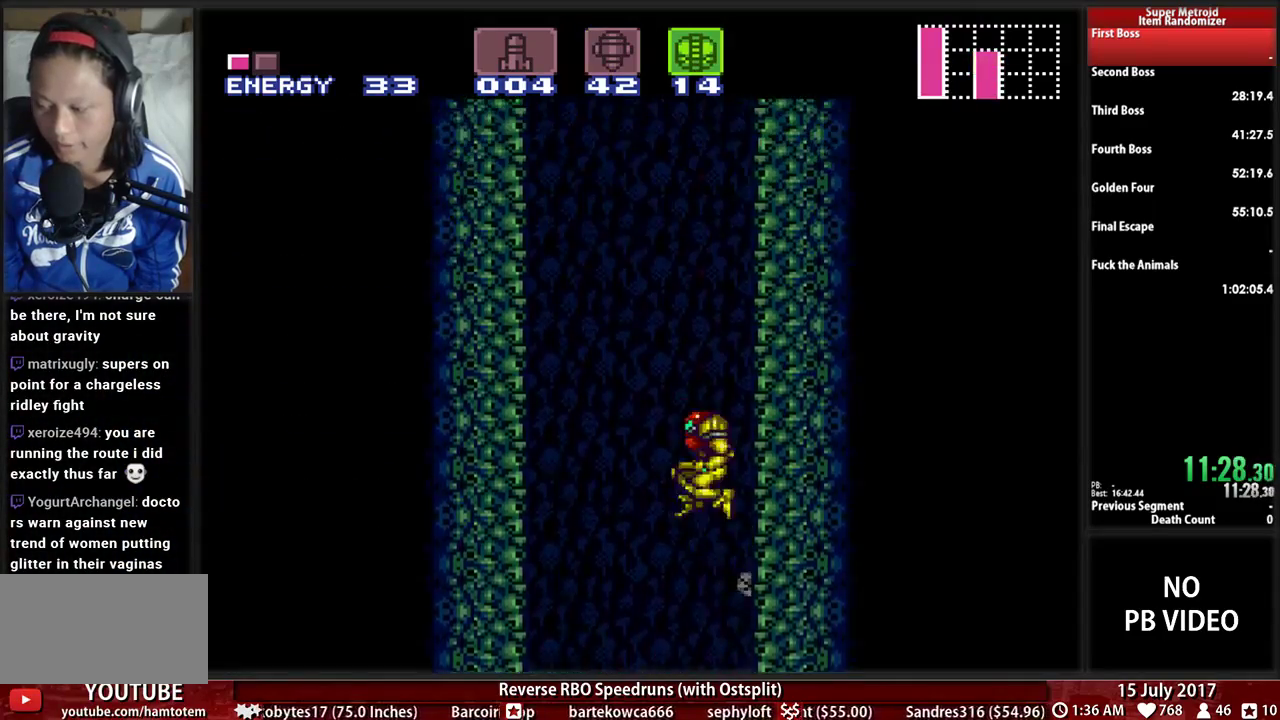
{"dt_ms": 500, "buttons": ["A", "DPAD_RIGHT"], "events": [[34, "DPAD_LEFT", "up"], [34, "DPAD_RIGHT", "down"], [190, "DPAD_RIGHT", "up"], [224, "DPAD_LEFT", "down"], [379, "DPAD_LEFT", "up"], [379, "DPAD_RIGHT", "down"]]}
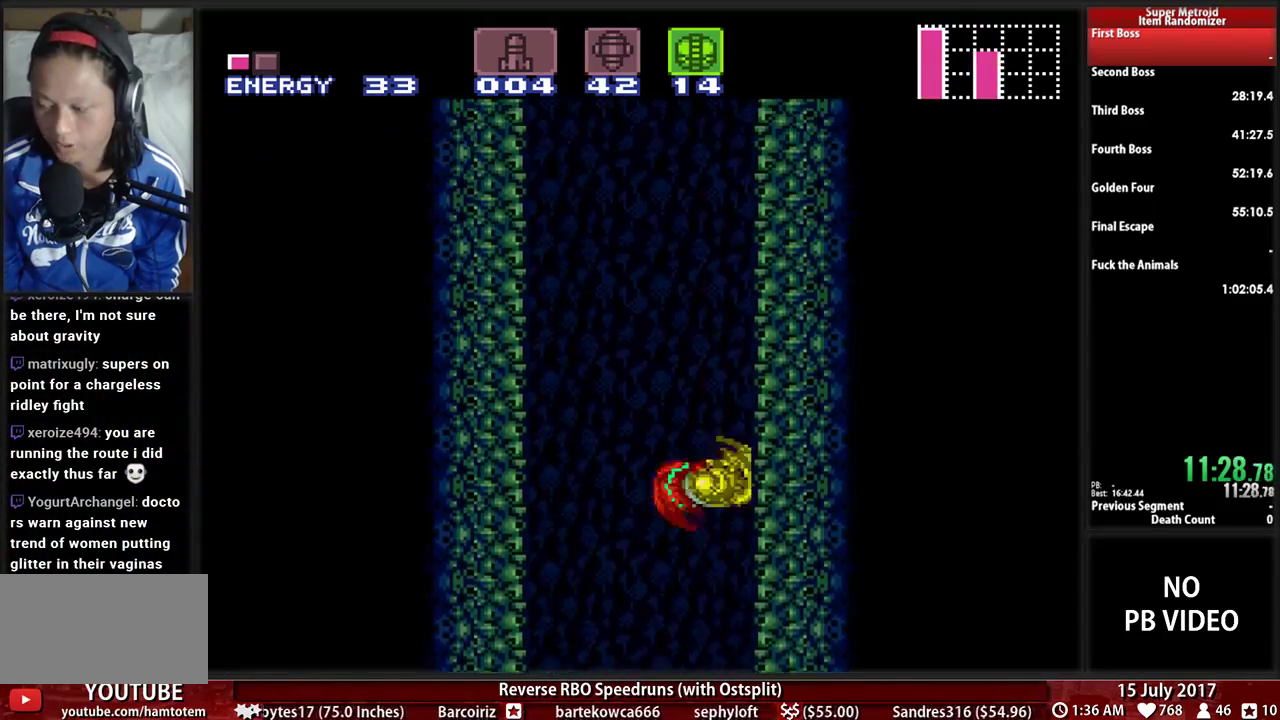
{"dt_ms": 1000, "buttons": ["A", "DPAD_RIGHT"], "events": [[52, "DPAD_RIGHT", "up"], [86, "DPAD_LEFT", "down"], [224, "DPAD_LEFT", "up"], [259, "DPAD_RIGHT", "down"], [414, "DPAD_RIGHT", "up"], [448, "DPAD_LEFT", "down"], [586, "DPAD_LEFT", "up"], [621, "DPAD_RIGHT", "down"], [776, "DPAD_RIGHT", "up"], [810, "A", "up"], [810, "DPAD_LEFT", "down"], [879, "A", "down"], [983, "DPAD_LEFT", "up"], [983, "DPAD_RIGHT", "down"]]}
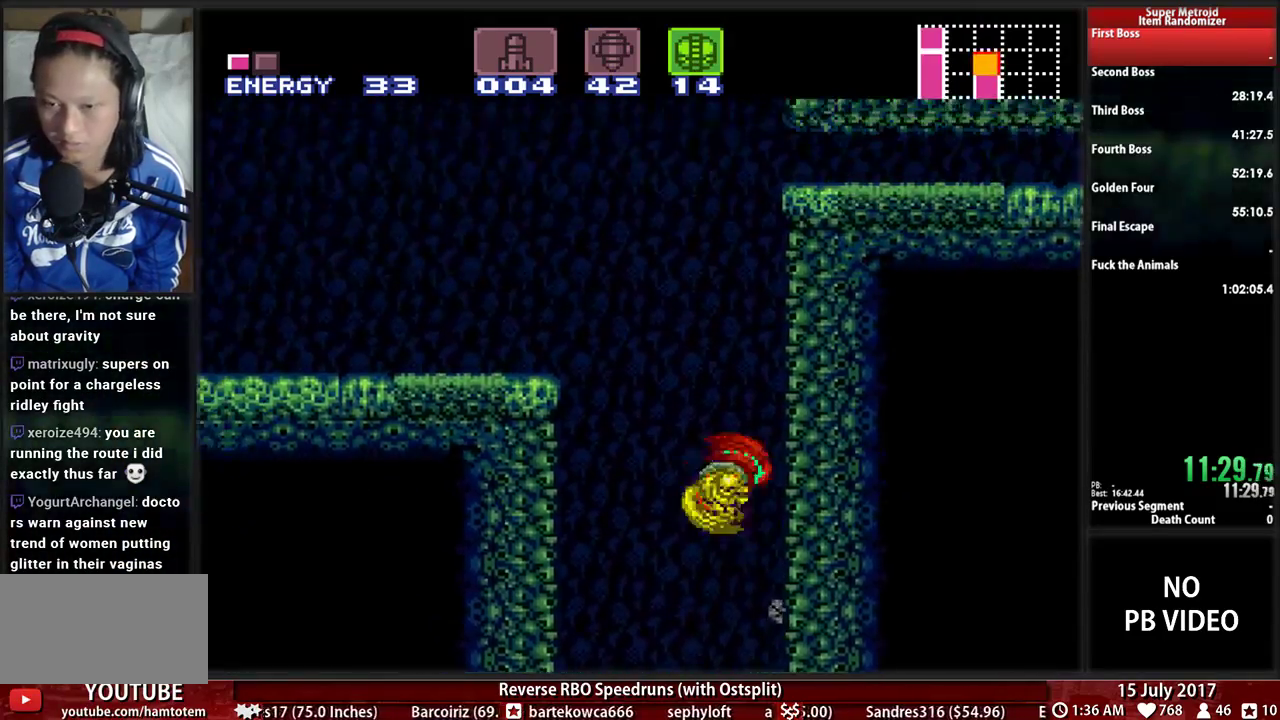
{"dt_ms": 500, "buttons": ["A", "DPAD_RIGHT"], "events": [[155, "DPAD_LEFT", "down"], [155, "DPAD_RIGHT", "up"], [310, "DPAD_LEFT", "up"], [345, "DPAD_RIGHT", "down"]]}
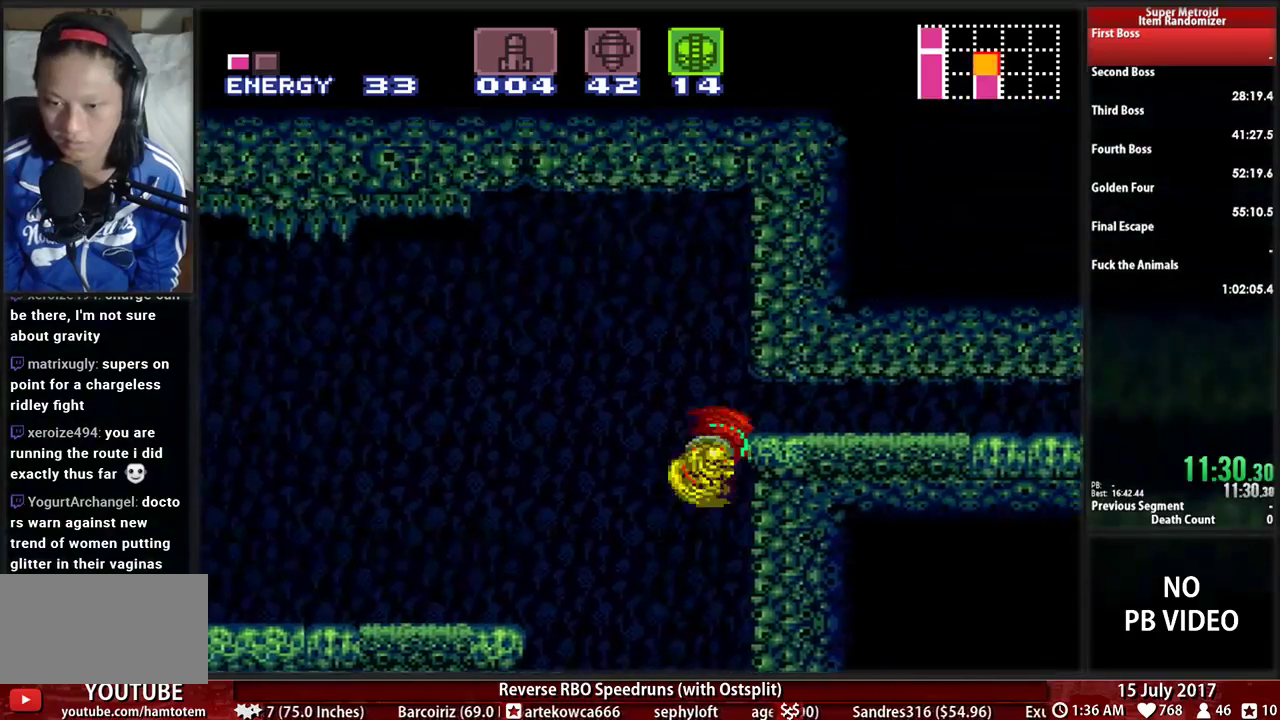
{"dt_ms": 500, "buttons": ["B", "DPAD_RIGHT"], "events": [[121, "DPAD_RIGHT", "up"], [155, "DPAD_DOWN", "down"], [259, "DPAD_DOWN", "up"], [345, "DPAD_DOWN", "down"], [345, "DPAD_RIGHT", "down"], [362, "A", "up"], [448, "DPAD_DOWN", "up"], [466, "B", "down"]]}
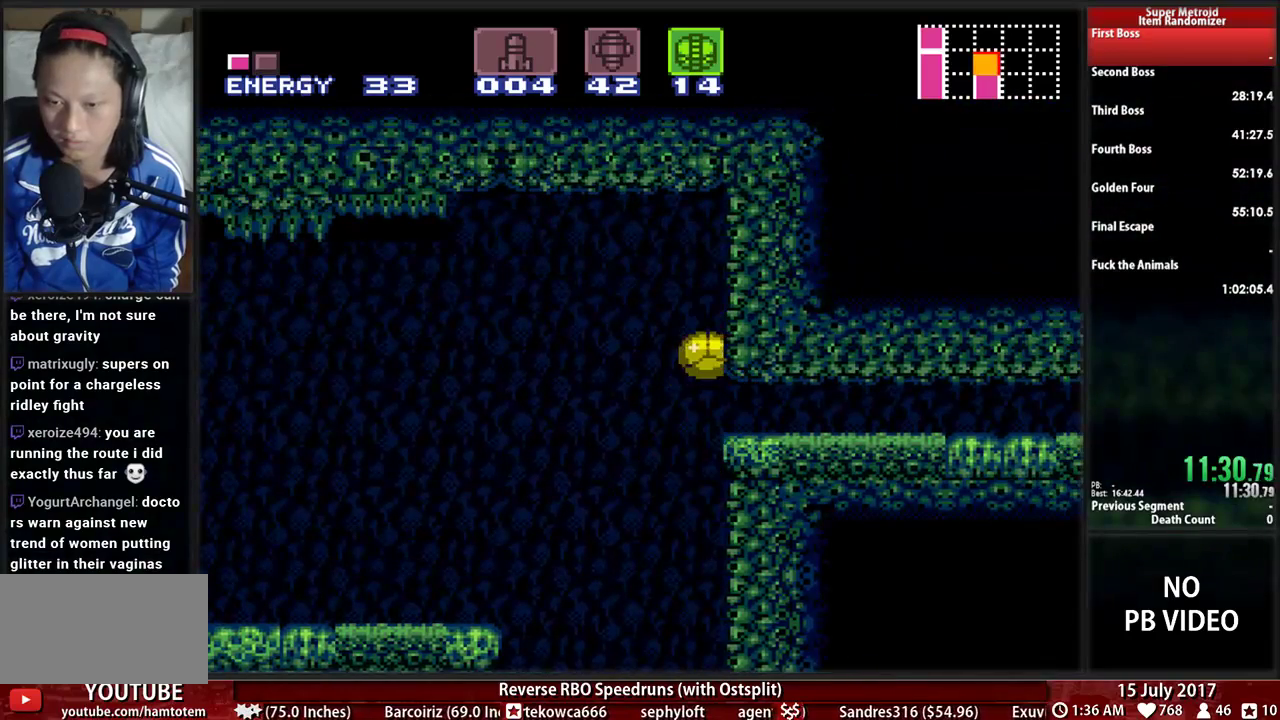
{"dt_ms": 500, "buttons": ["B", "DPAD_RIGHT"], "events": []}
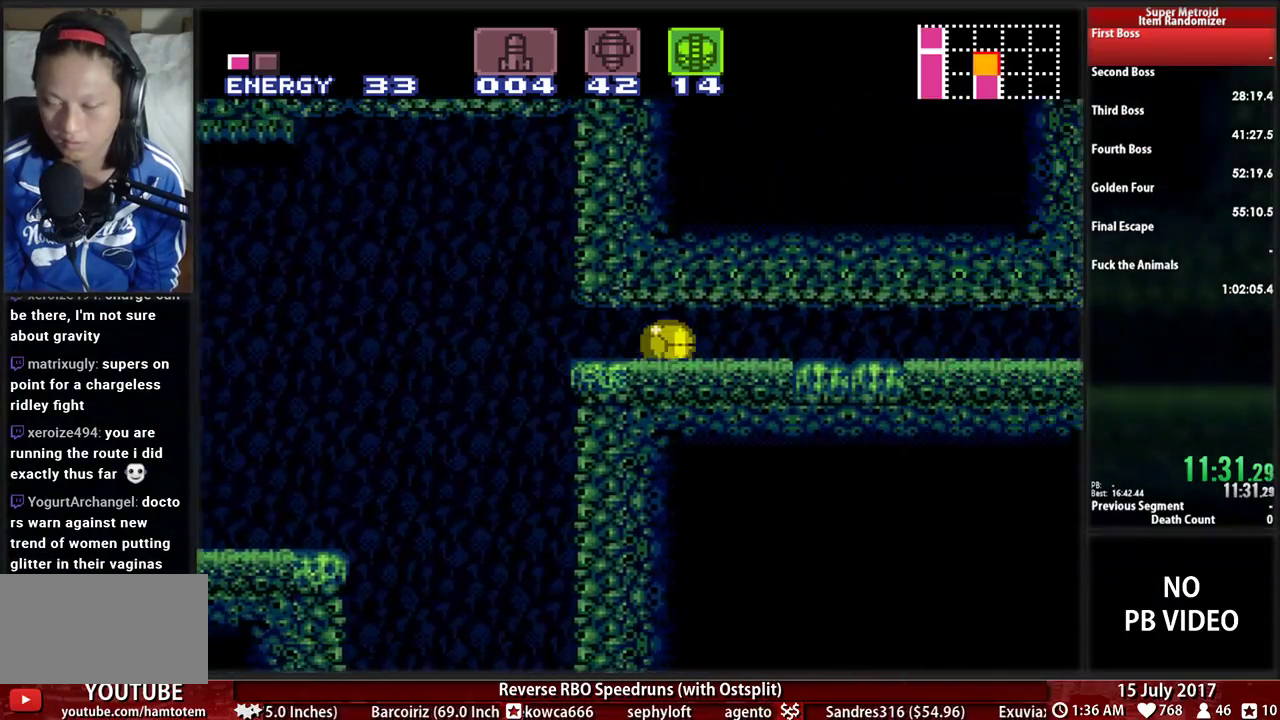
{"dt_ms": 500, "buttons": ["B", "DPAD_RIGHT"], "events": []}